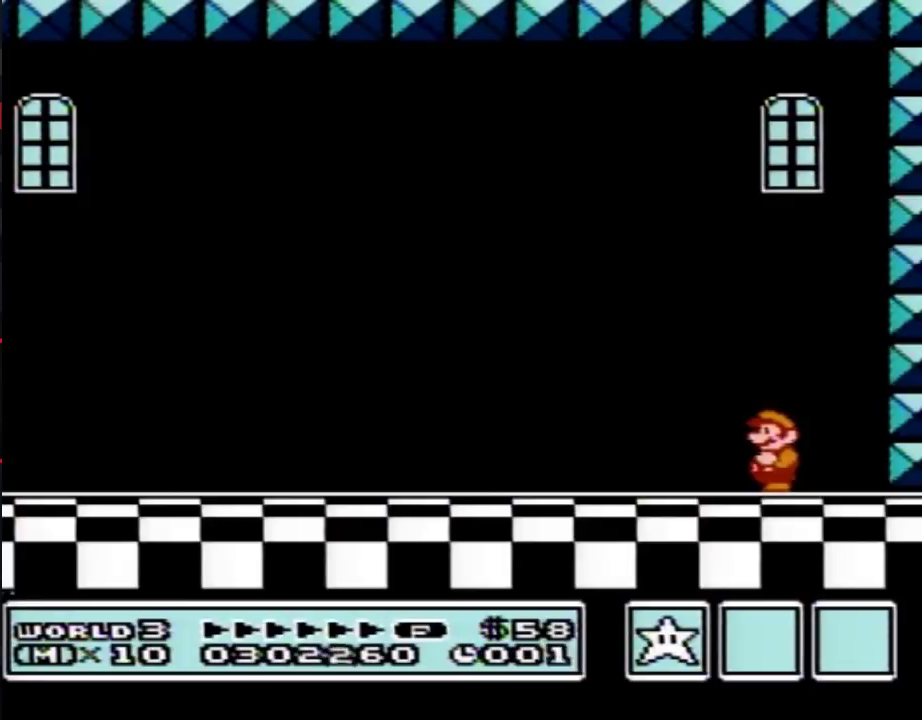
Gameplay with a controller (Nintendo layout); each line is a JSON object with the inputs held at the frame after it. "events" lists button and stick changes between this image and that frame as [ms after this image, input, new state], when the widget could be followed in between. Not read: L3 R3.
{"buttons": [], "events": []}
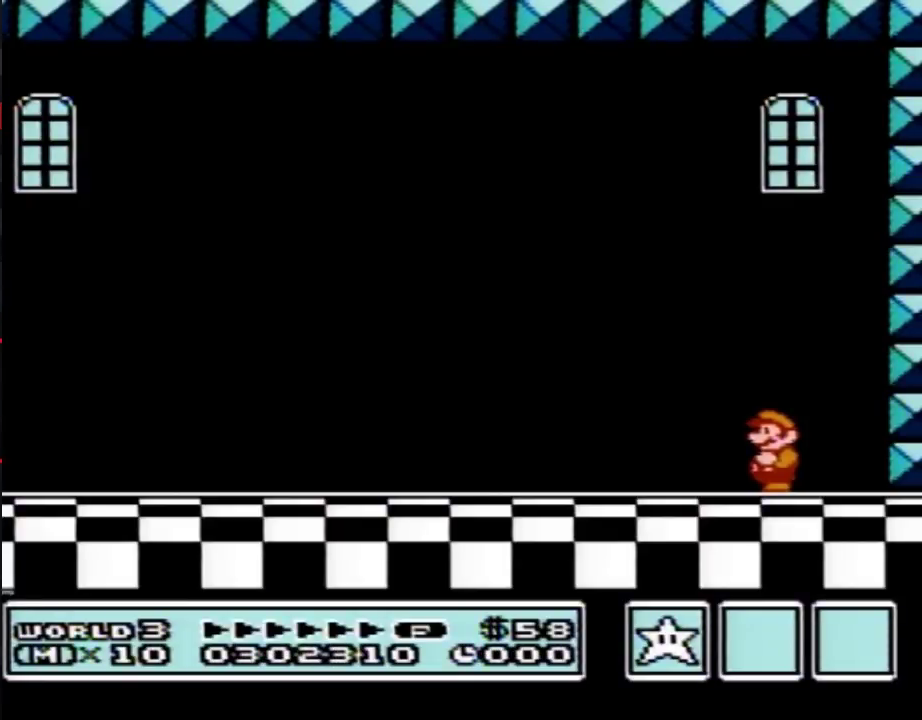
{"buttons": [], "events": []}
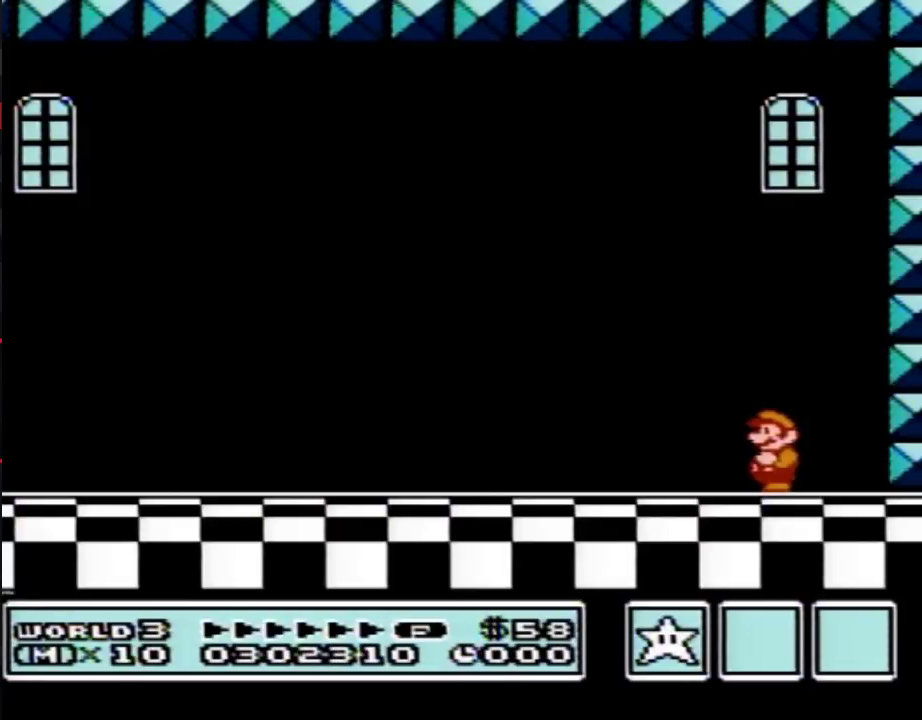
{"buttons": [], "events": []}
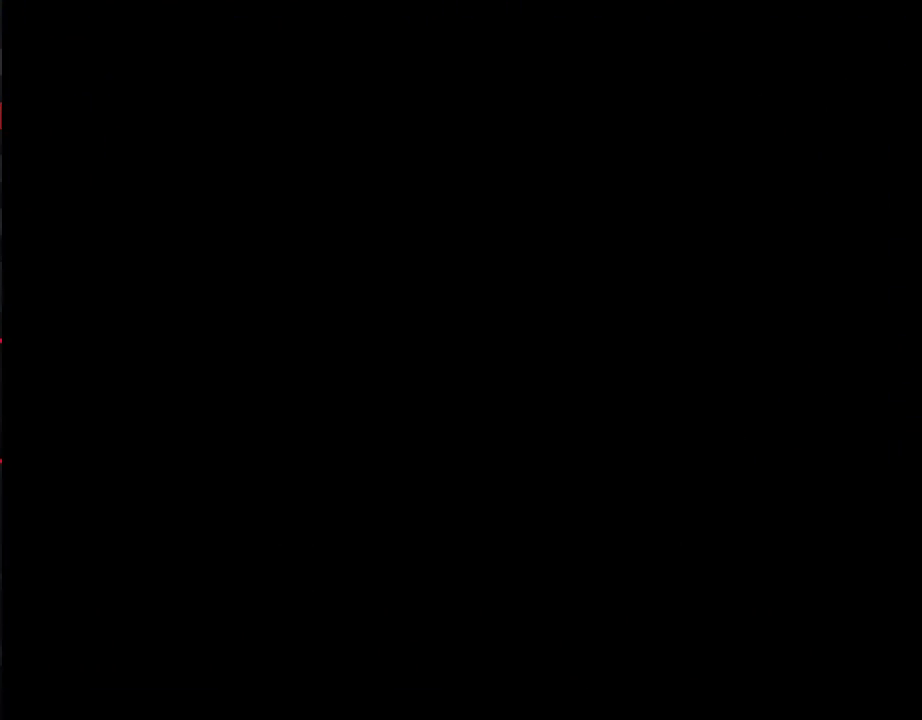
{"buttons": [], "events": []}
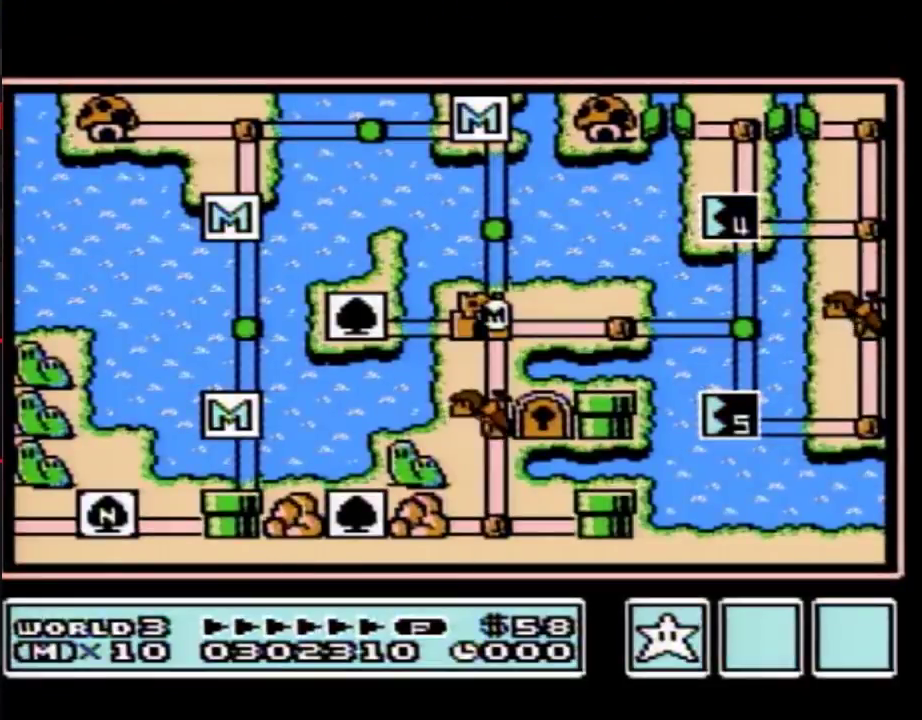
{"buttons": [], "events": []}
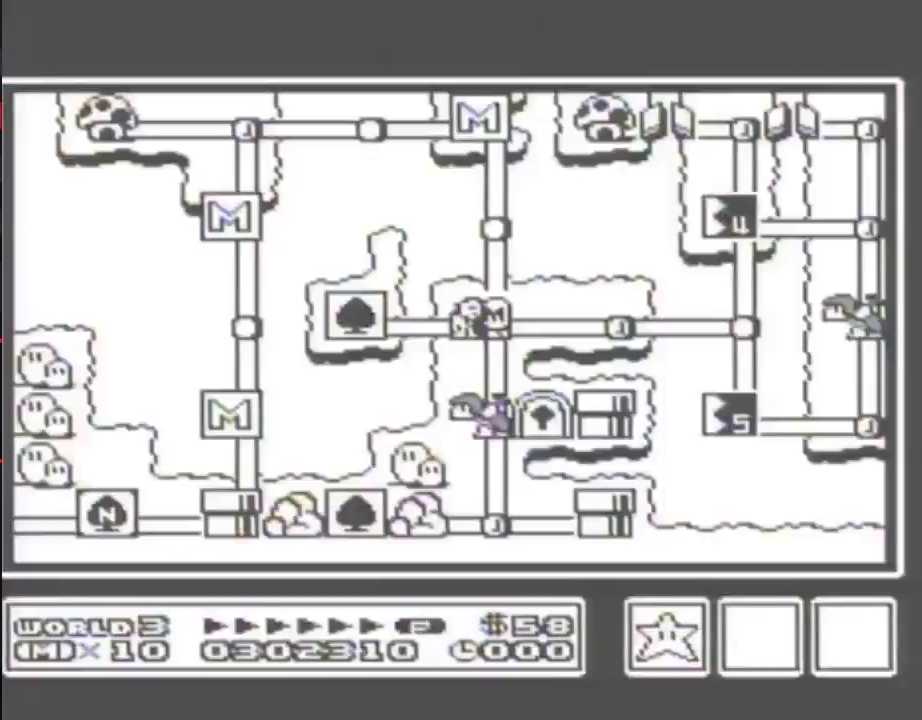
{"buttons": ["DPAD_DOWN"], "events": [[383, "DPAD_DOWN", "down"]]}
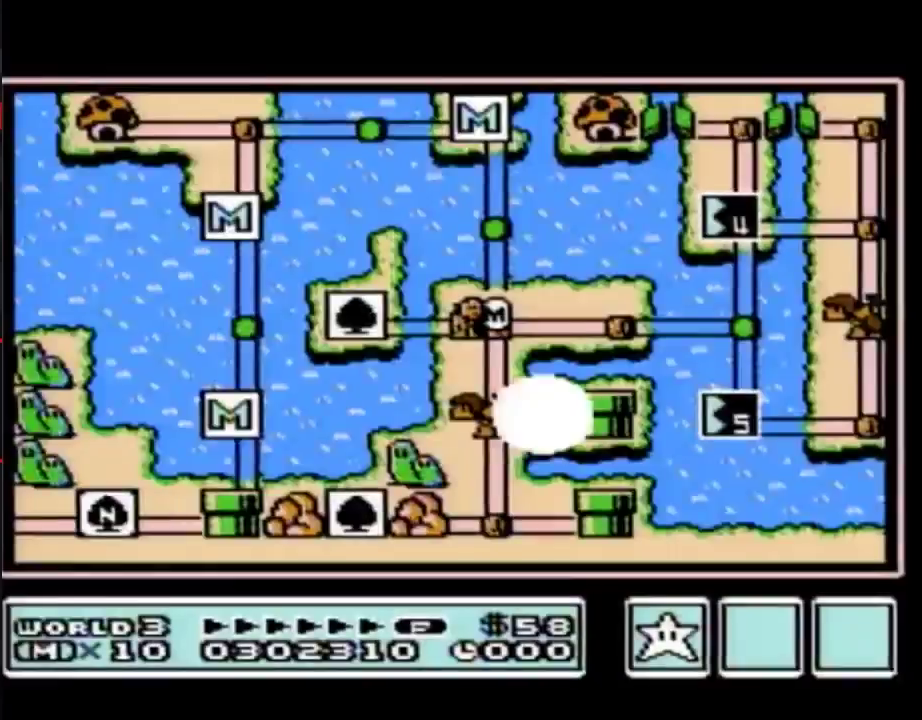
{"buttons": ["DPAD_DOWN"], "events": []}
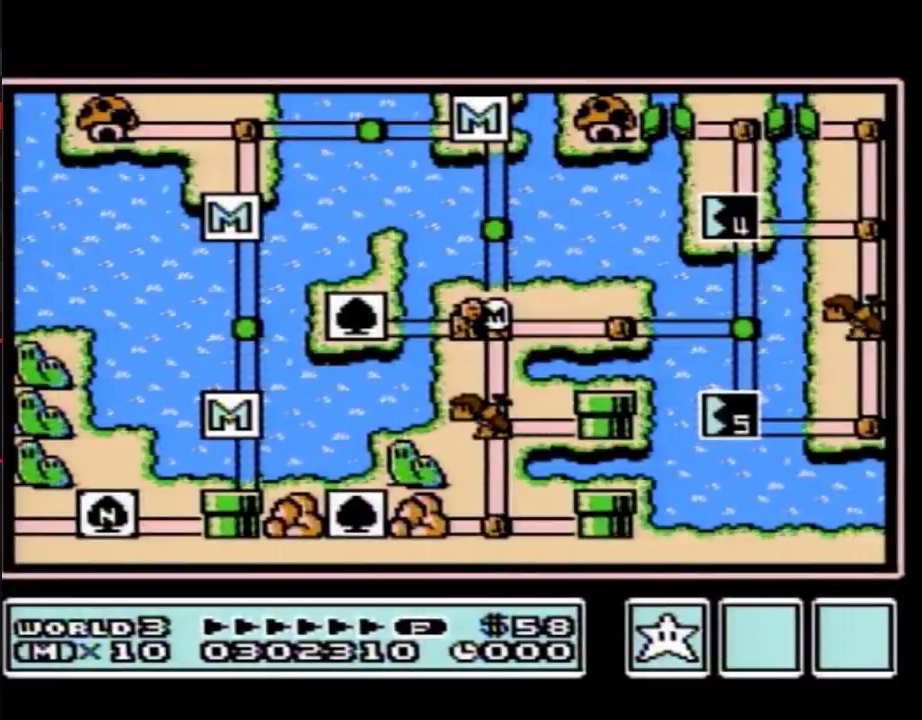
{"buttons": ["DPAD_DOWN"], "events": []}
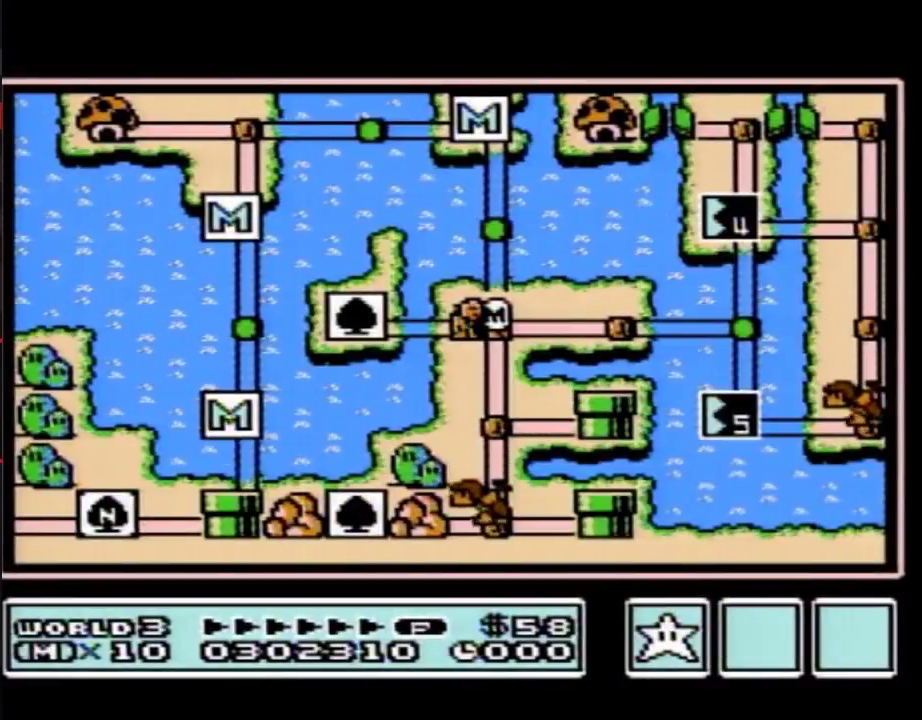
{"buttons": ["DPAD_DOWN"], "events": []}
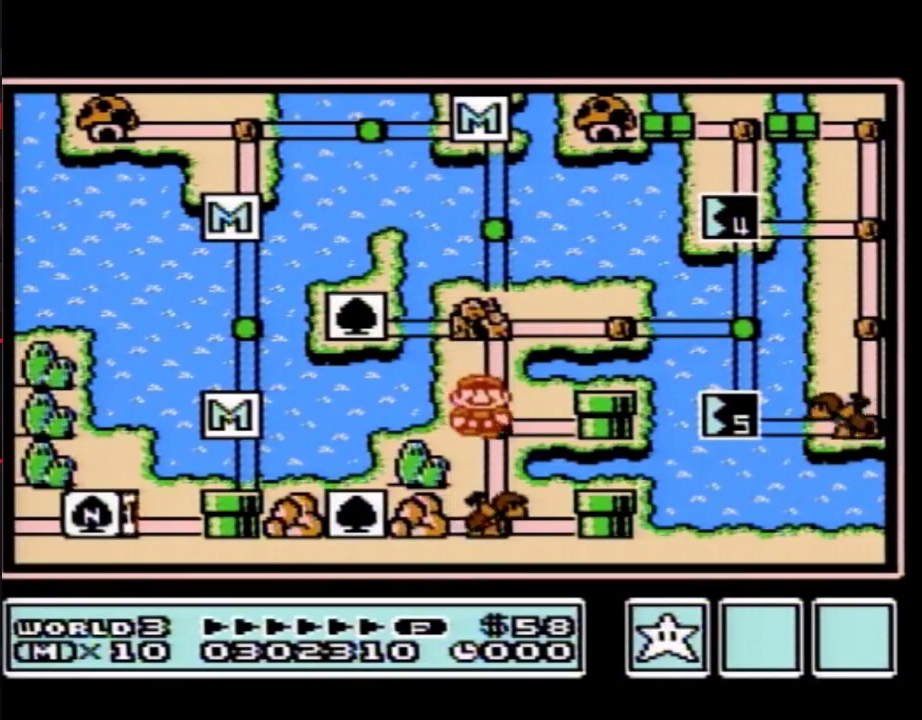
{"buttons": ["DPAD_DOWN"], "events": [[17, "DPAD_DOWN", "up"], [67, "DPAD_DOWN", "down"]]}
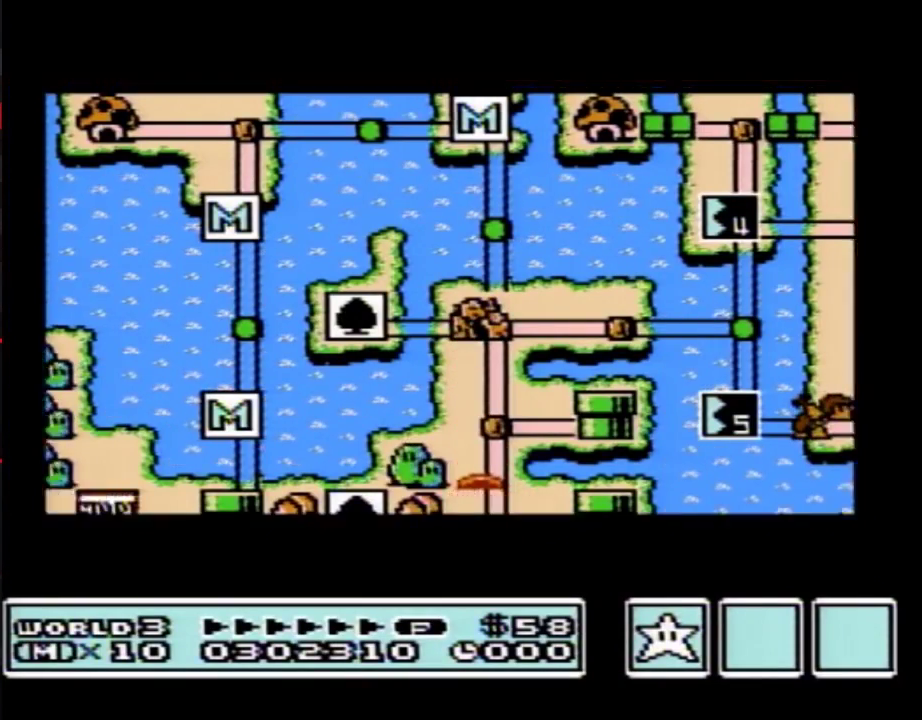
{"buttons": ["DPAD_DOWN"], "events": []}
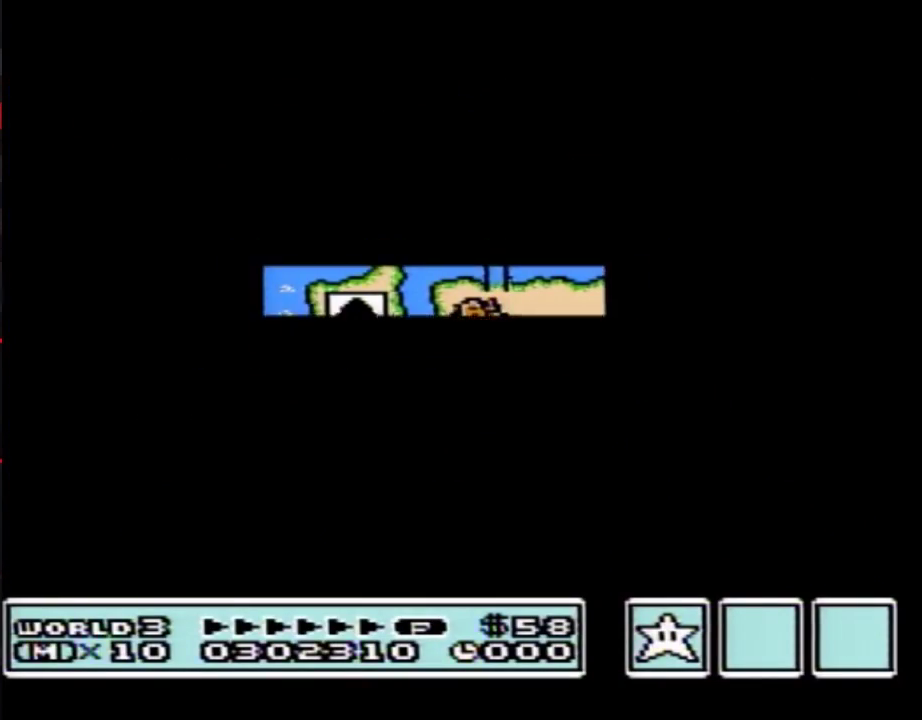
{"buttons": ["B", "DPAD_RIGHT"], "events": [[300, "DPAD_DOWN", "up"], [317, "B", "down"], [317, "DPAD_RIGHT", "down"]]}
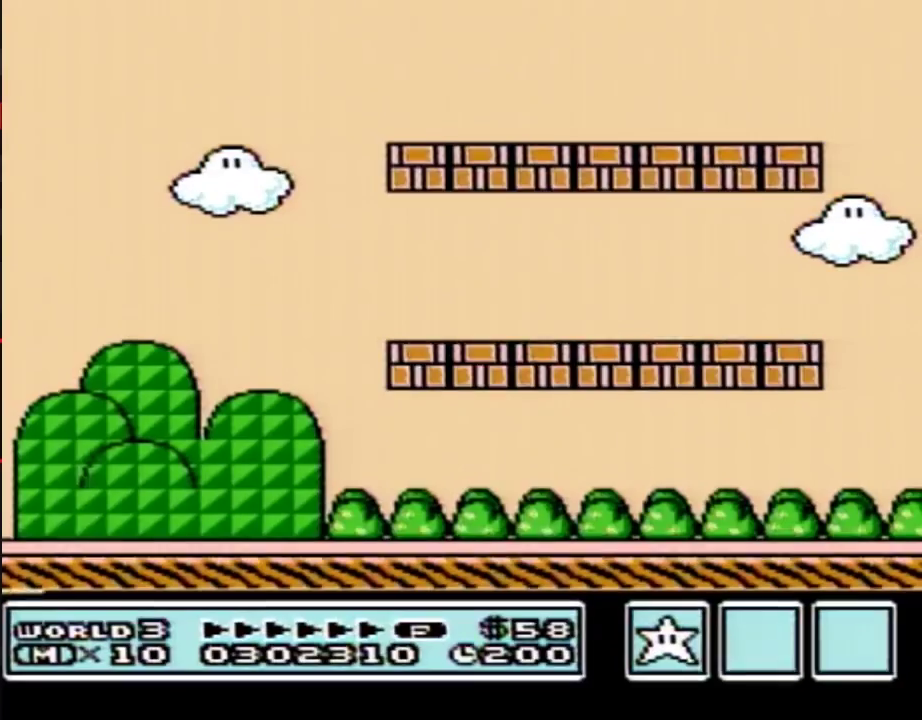
{"buttons": ["B", "DPAD_RIGHT"], "events": [[133, "B", "up"], [200, "B", "down"]]}
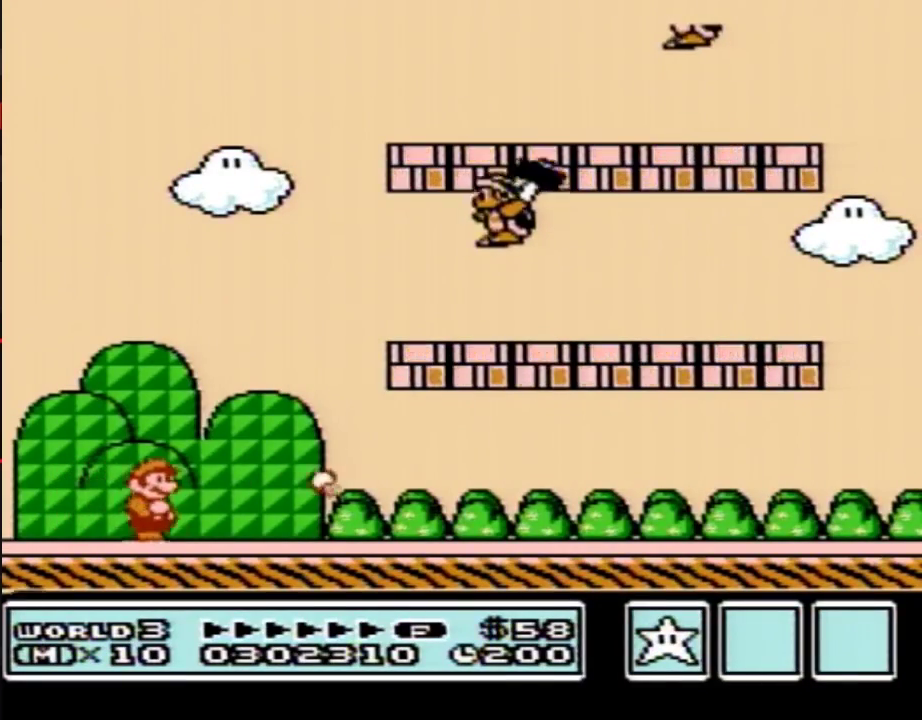
{"buttons": ["A", "B"], "events": [[67, "A", "down"], [100, "DPAD_RIGHT", "up"], [417, "B", "up"], [483, "B", "down"]]}
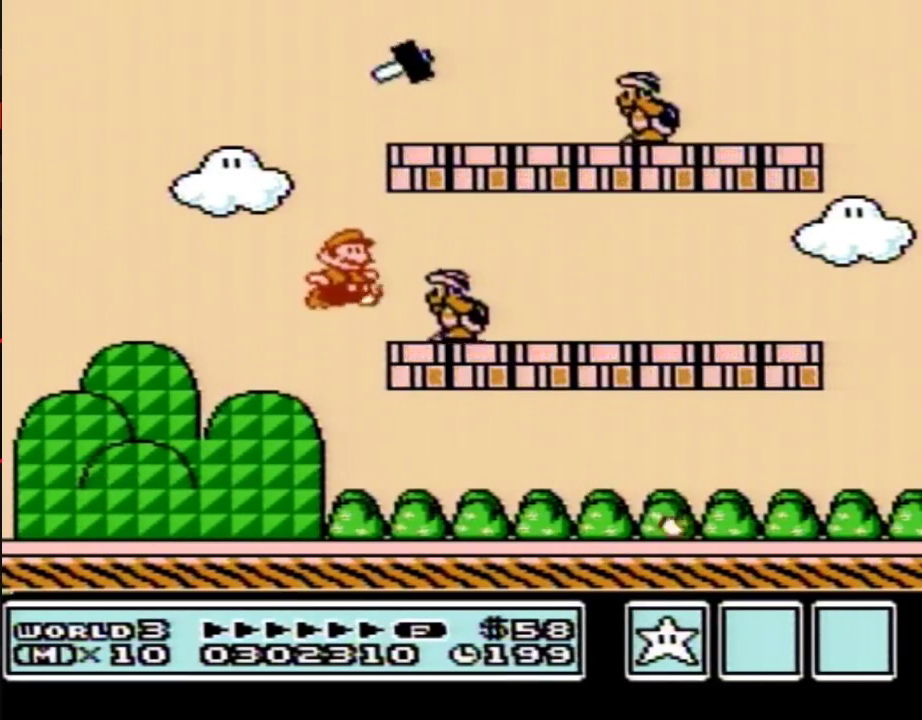
{"buttons": ["B", "DPAD_RIGHT"], "events": [[17, "A", "up"], [33, "DPAD_RIGHT", "down"]]}
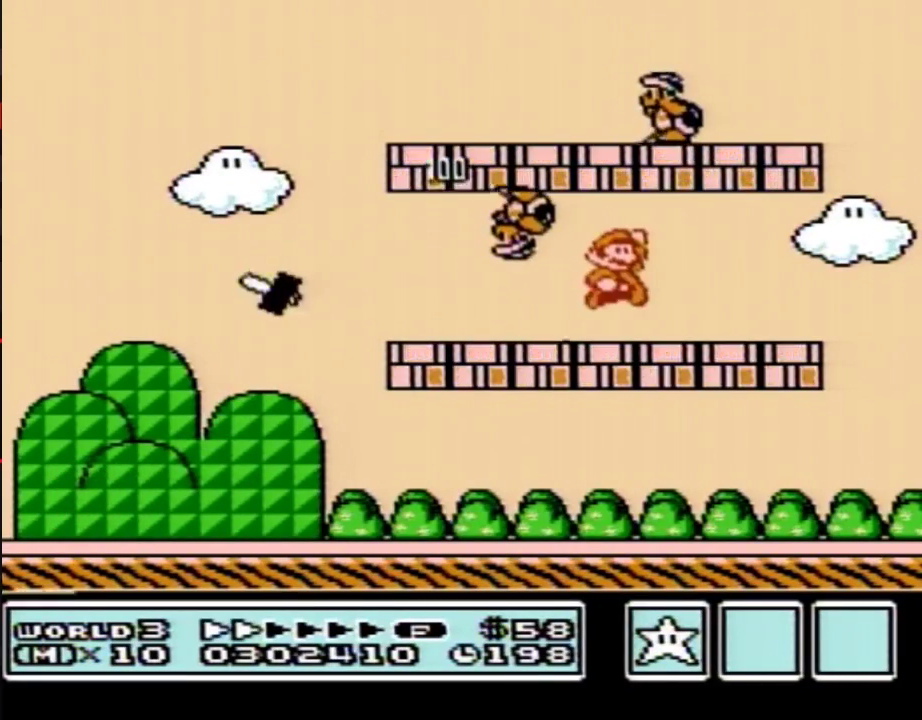
{"buttons": ["B"], "events": [[17, "A", "down"], [17, "DPAD_RIGHT", "up"], [167, "A", "up"], [167, "DPAD_LEFT", "down"], [483, "DPAD_LEFT", "up"]]}
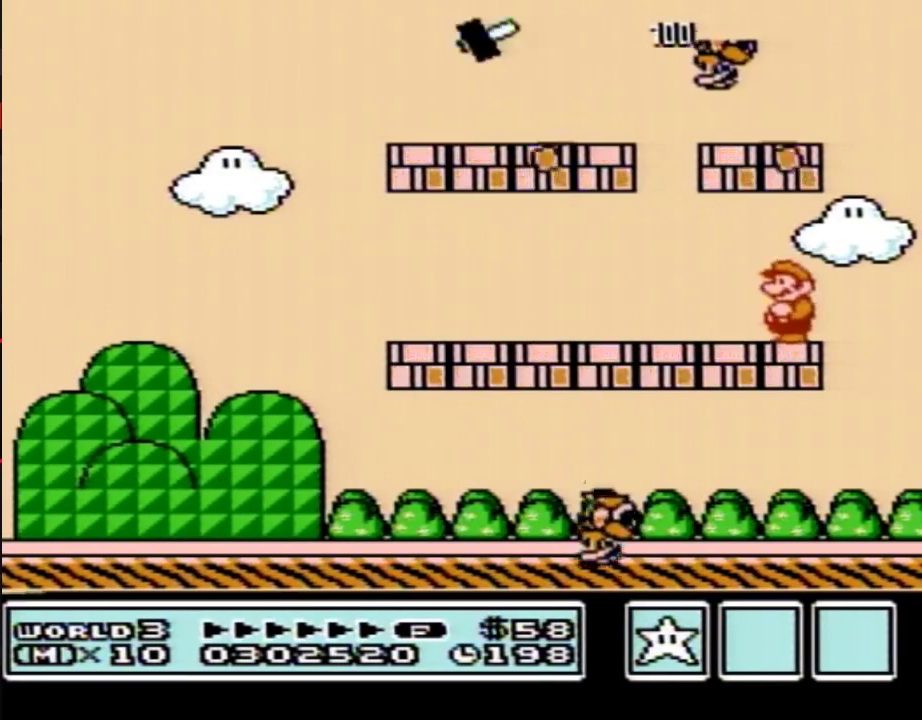
{"buttons": ["B", "DPAD_LEFT"], "events": [[417, "DPAD_LEFT", "down"]]}
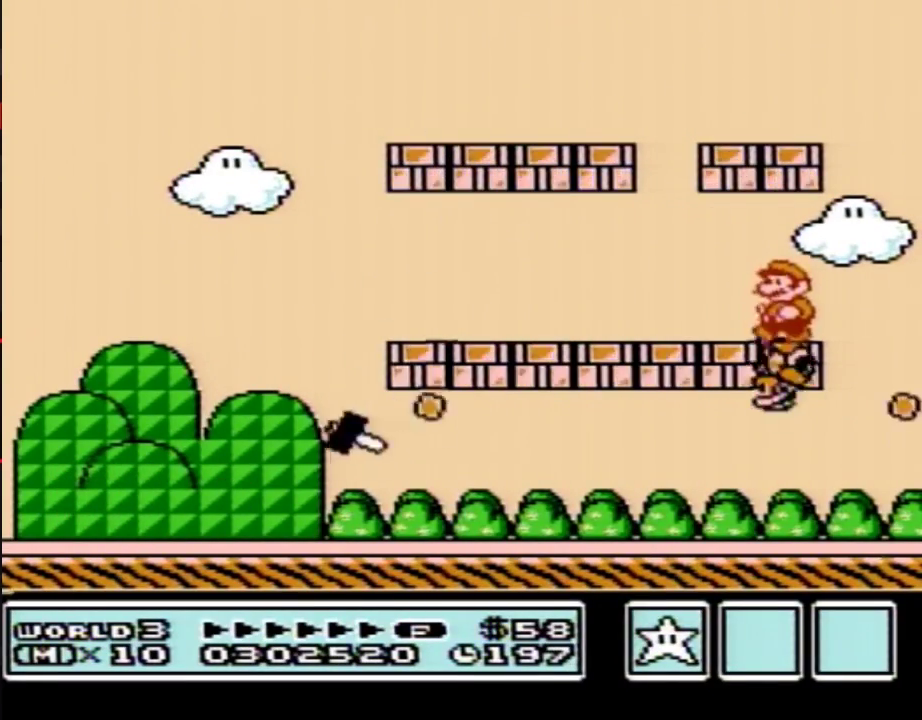
{"buttons": ["B", "DPAD_LEFT"], "events": []}
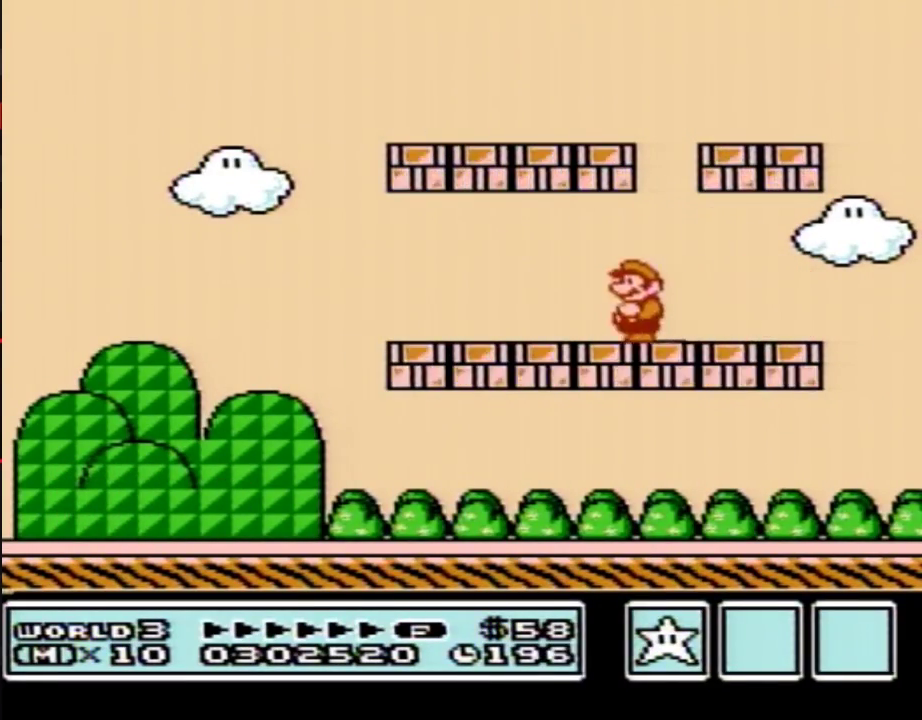
{"buttons": ["B", "DPAD_LEFT"], "events": []}
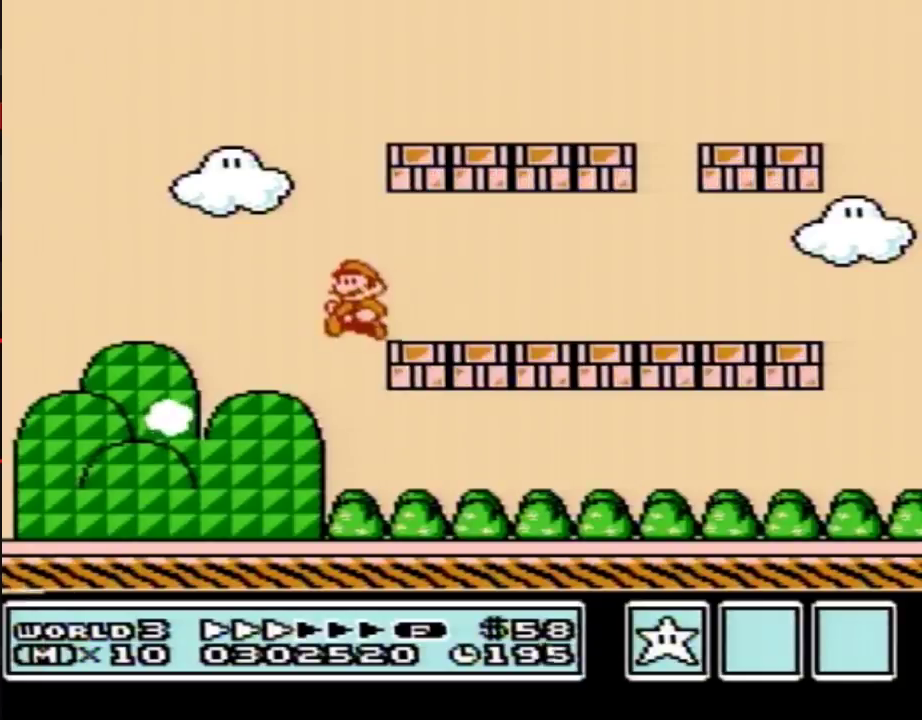
{"buttons": ["B", "DPAD_DOWN"], "events": [[133, "B", "up"], [200, "B", "down"], [200, "DPAD_LEFT", "up"], [483, "DPAD_DOWN", "down"]]}
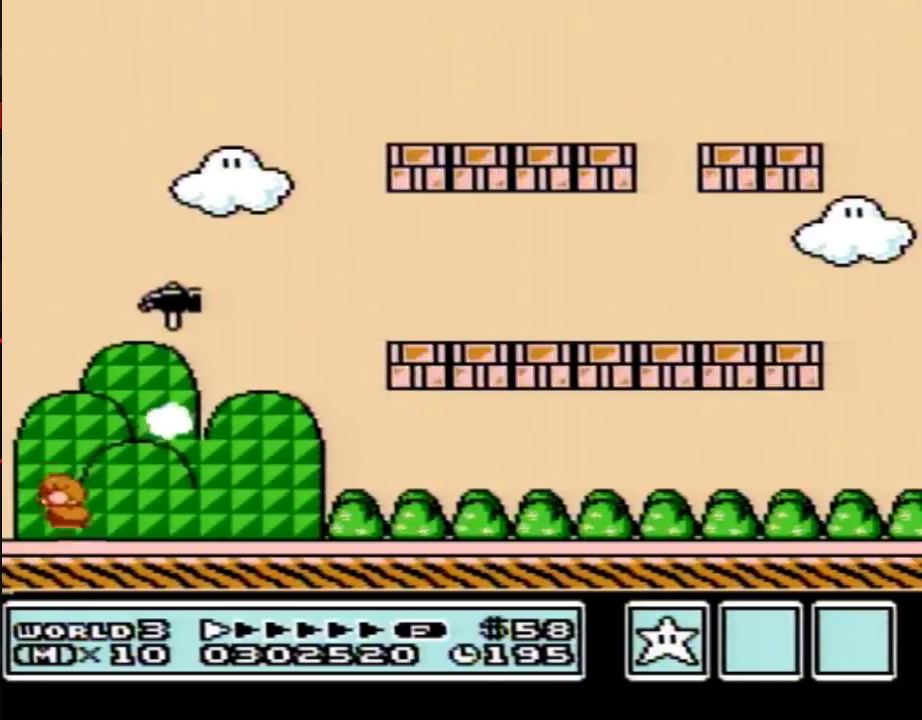
{"buttons": ["B", "DPAD_RIGHT"], "events": [[33, "A", "down"], [117, "DPAD_DOWN", "up"], [167, "A", "up"], [167, "B", "up"], [233, "DPAD_RIGHT", "down"], [267, "B", "down"]]}